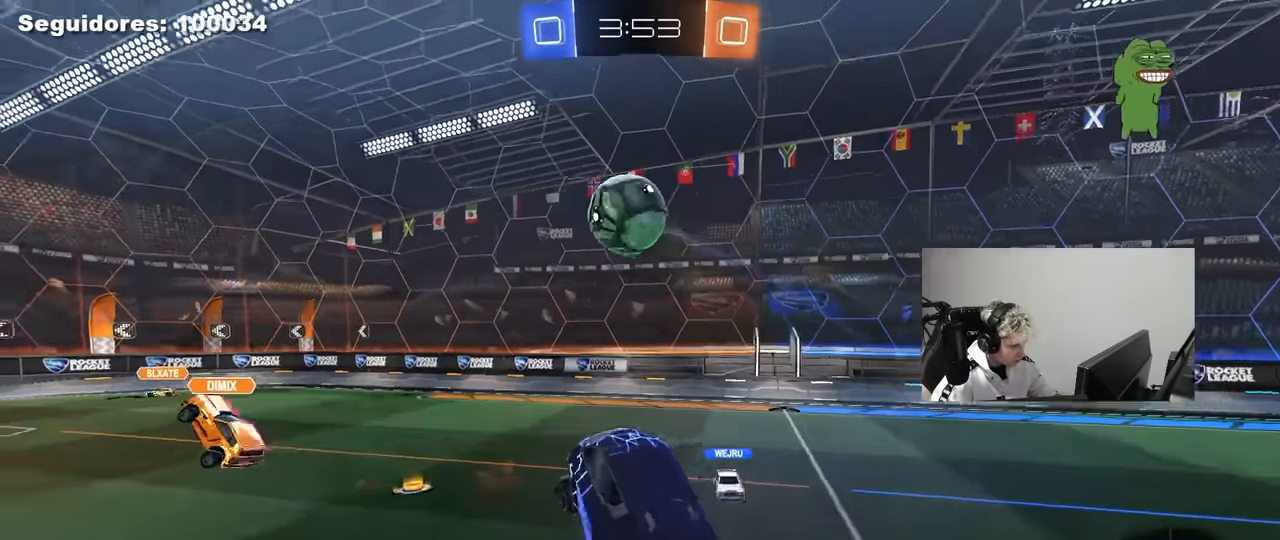
Gameplay with keyboard and mouse; each line is a JSON object with the keys and mouse buttons held at the frame after it. "events" lists presses ("down") and releases ("up") of "1", "2", "3", "4", "5", "a", "alt", "c", "caps_lock", "ctrl", "d", "e", "f", "g", "q", "r", "s", "shift", "space", "t", "tab", "v", "w", "x", "z", "mouse_left", "mouse_wheel" and "mouse_right" between this image and that frame as [ms after this image, input, new state], when the widget could be followed in between. "mouse_left", "mouse_wheel", "mouse_right" = the "left", "wheel", "right" buttons of the "mouse" list. No other keys are recorded. "wheel" means that the mouse wheel is clicked or scrolled. "mouse_move" is the direction in which the mouse moves at that frame (one of eight, or "still"), when it could be read.
{"keys": ["a", "shift", "w"], "mouse": ["left"], "mouse_move": "still", "events": [[33, "w", "up"], [133, "s", "down"], [367, "s", "up"], [367, "shift", "down"], [450, "w", "down"]]}
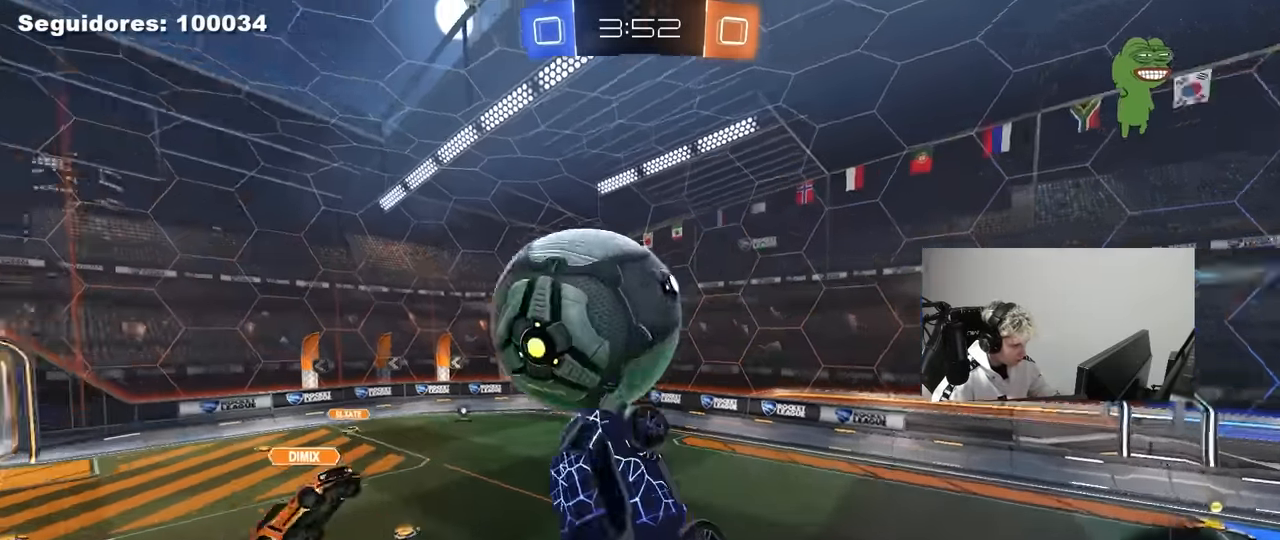
{"keys": ["a", "shift", "w"], "mouse": ["left"], "mouse_move": "still", "events": [[283, "w", "up"], [467, "w", "down"]]}
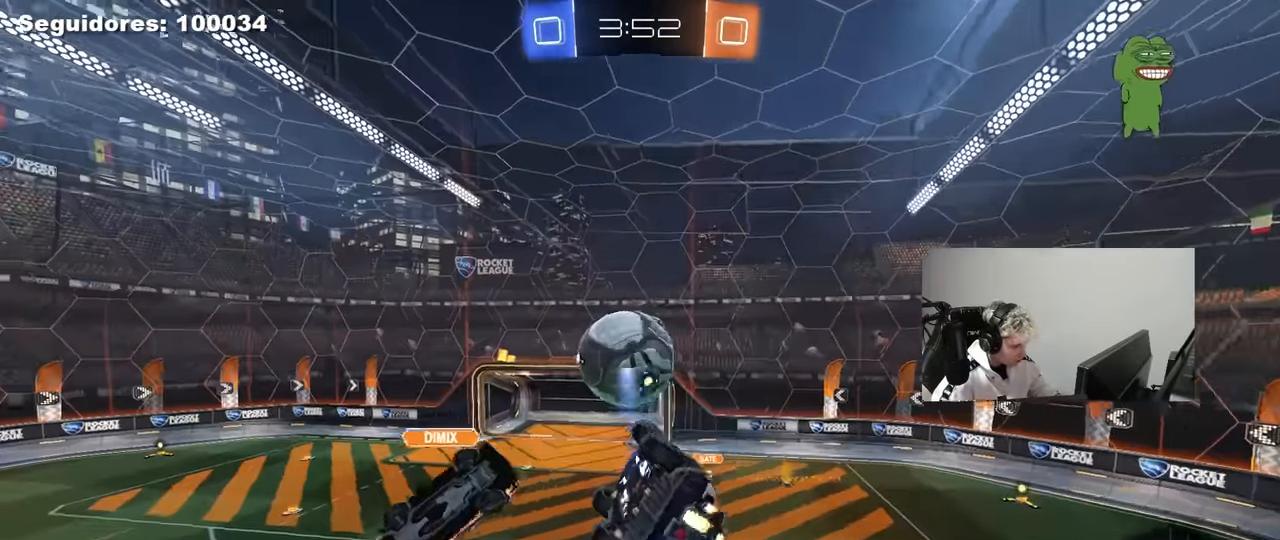
{"keys": ["a"], "mouse": ["left"], "mouse_move": "still", "events": [[117, "shift", "up"], [117, "w", "up"], [167, "shift", "down"], [400, "shift", "up"]]}
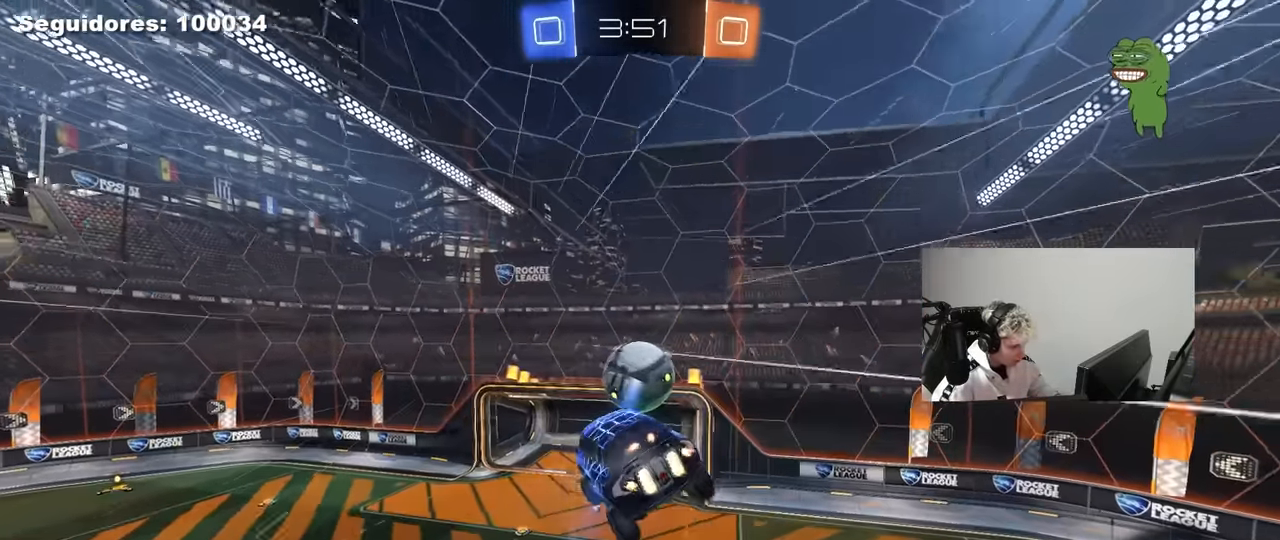
{"keys": ["d", "s"], "mouse": [], "mouse_move": "still", "events": [[133, "mouse_left", "up"], [133, "shift", "down"], [267, "a", "up"], [267, "d", "down"], [267, "shift", "up"], [400, "s", "down"]]}
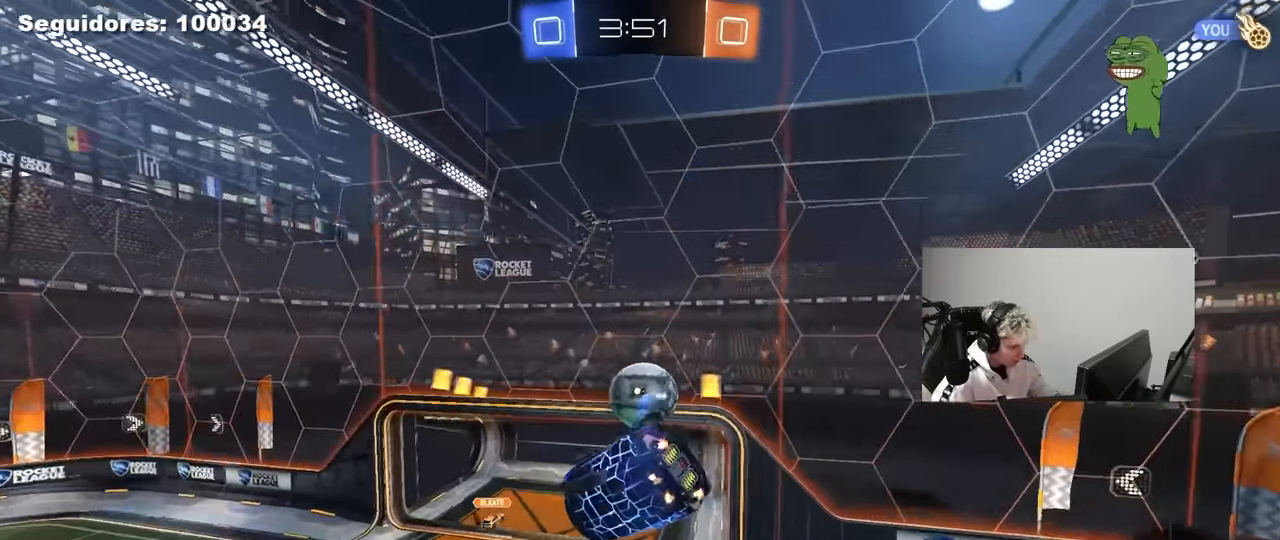
{"keys": ["a", "shift", "w"], "mouse": ["left"], "mouse_move": "still", "events": [[50, "s", "up"], [50, "shift", "down"], [133, "d", "up"], [133, "shift", "up"], [183, "d", "down"], [233, "d", "up"], [283, "mouse_left", "down"], [283, "w", "down"], [383, "a", "down"], [417, "shift", "down"]]}
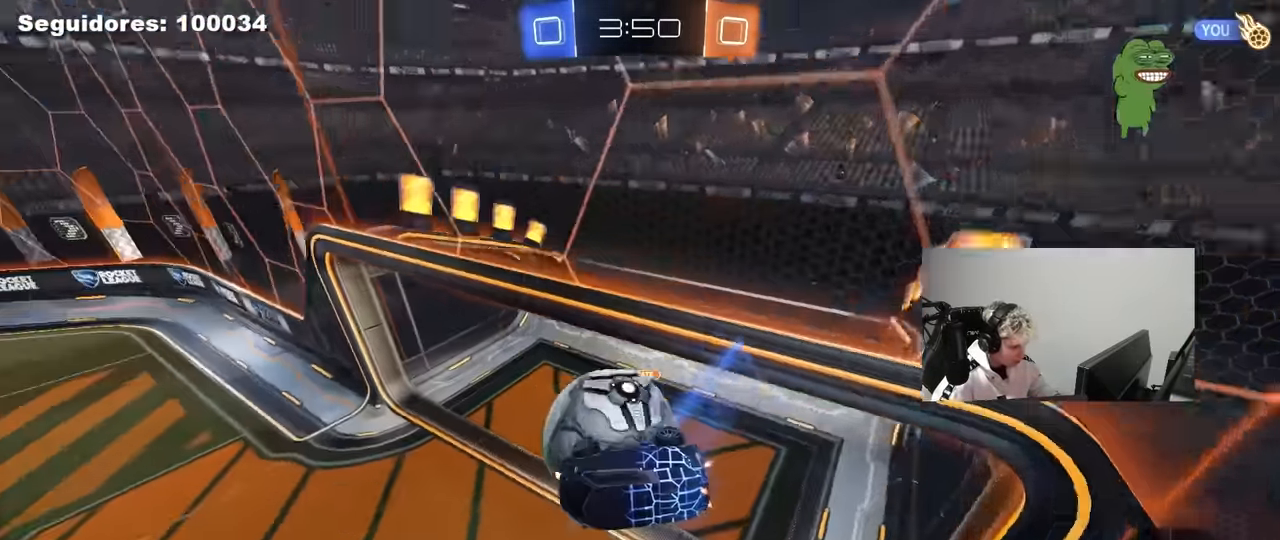
{"keys": ["a", "shift"], "mouse": [], "mouse_move": "still", "events": [[17, "mouse_left", "up"], [300, "w", "up"]]}
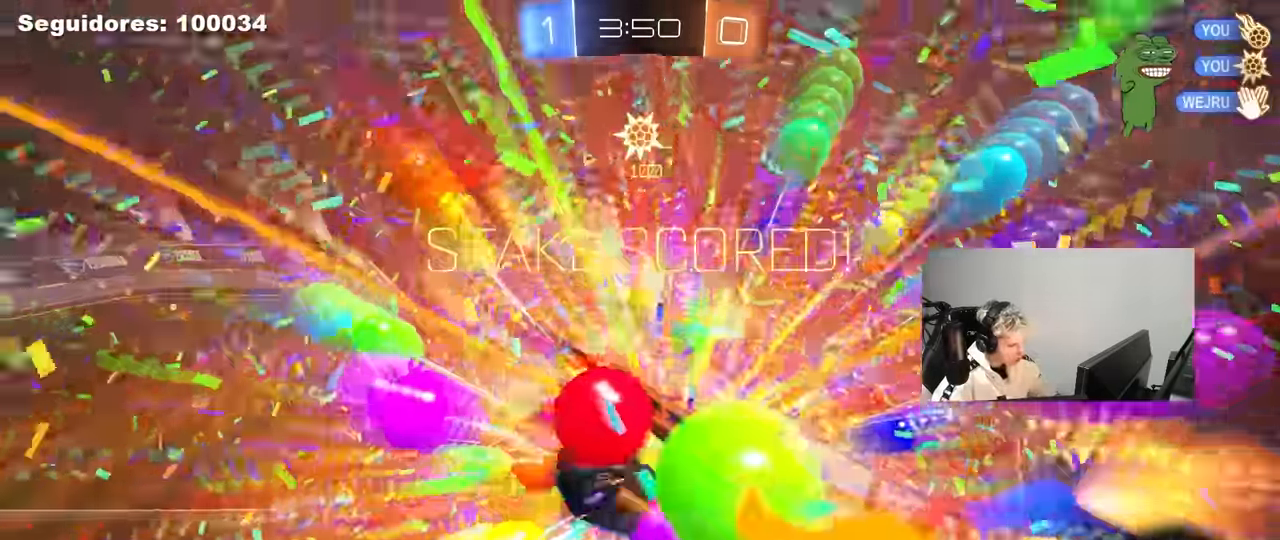
{"keys": [], "mouse": [], "mouse_move": "up", "events": [[33, "a", "up"], [33, "shift", "up"], [33, "space", "down"], [183, "space", "up"]]}
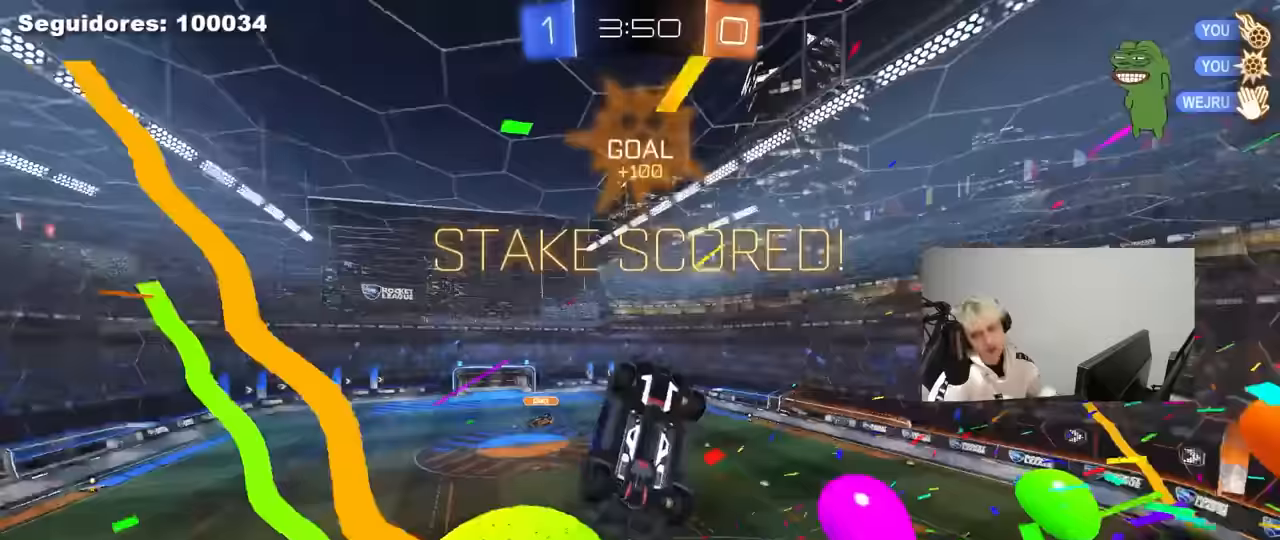
{"keys": [], "mouse": [], "mouse_move": "down", "events": []}
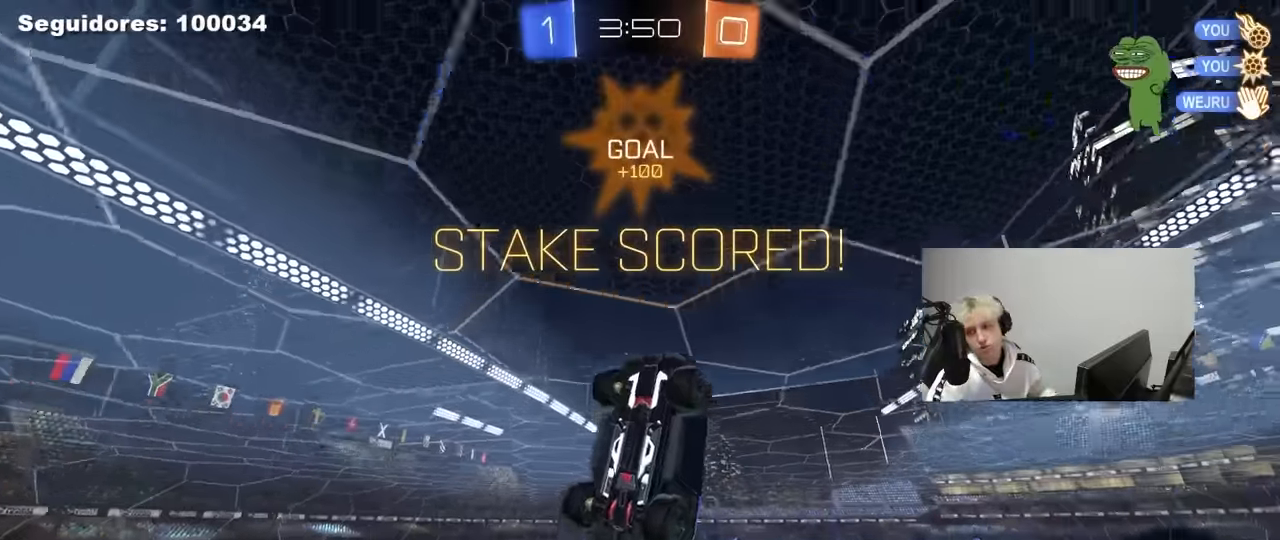
{"keys": ["a", "s", "shift"], "mouse": [], "mouse_move": "still", "events": [[67, "a", "down"], [67, "shift", "down"], [67, "w", "down"], [250, "w", "up"], [450, "s", "down"]]}
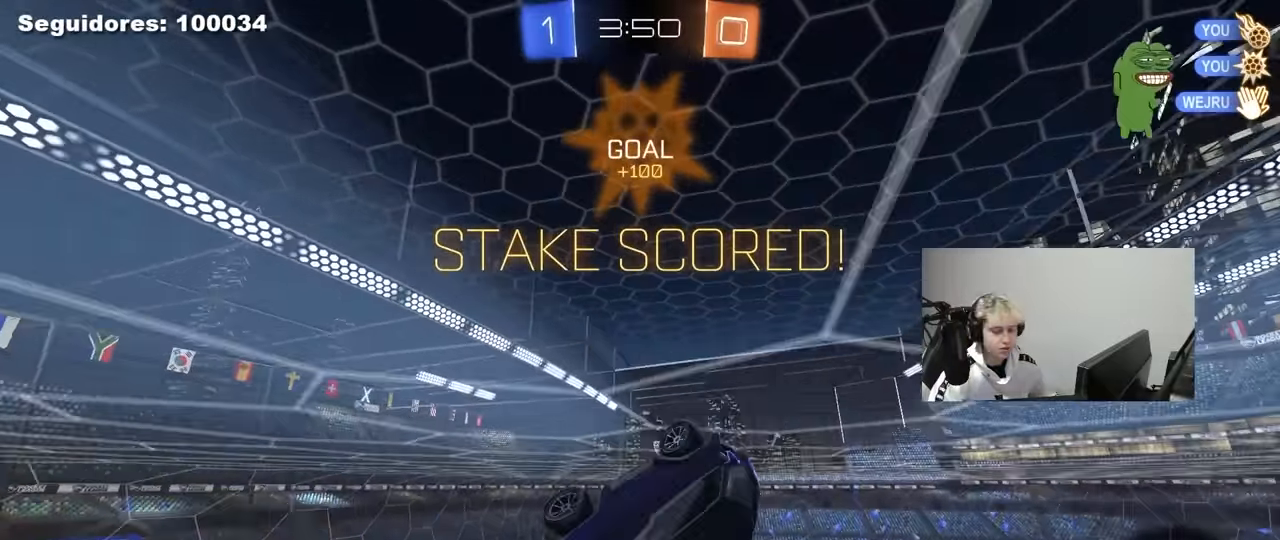
{"keys": [], "mouse": [], "mouse_move": "still", "events": [[133, "a", "up"], [133, "s", "up"], [133, "shift", "up"]]}
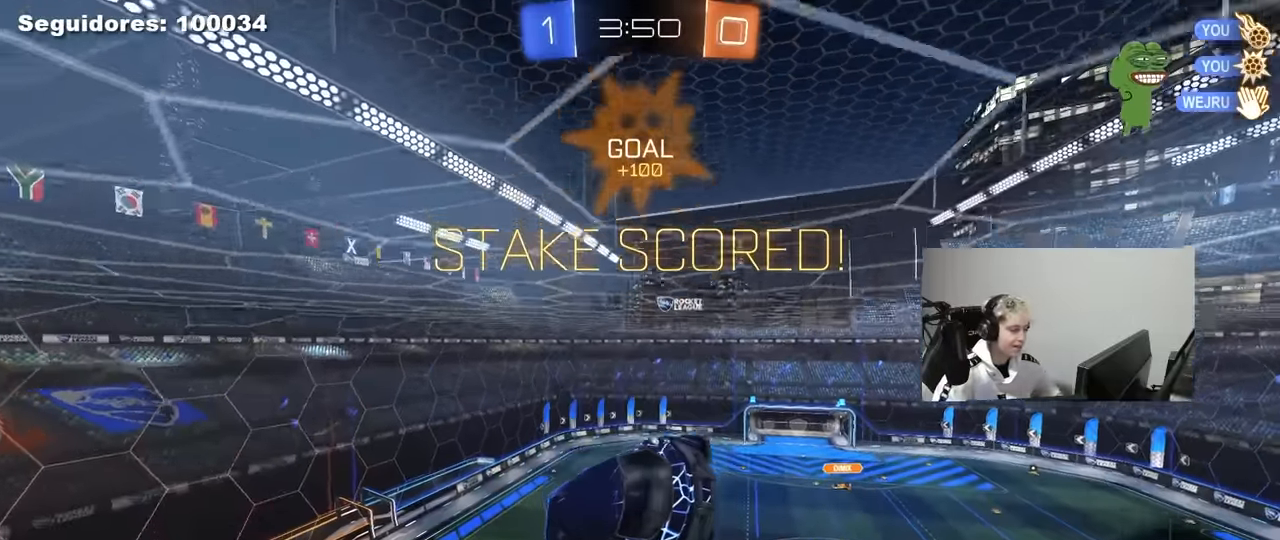
{"keys": [], "mouse": [], "mouse_move": "still", "events": []}
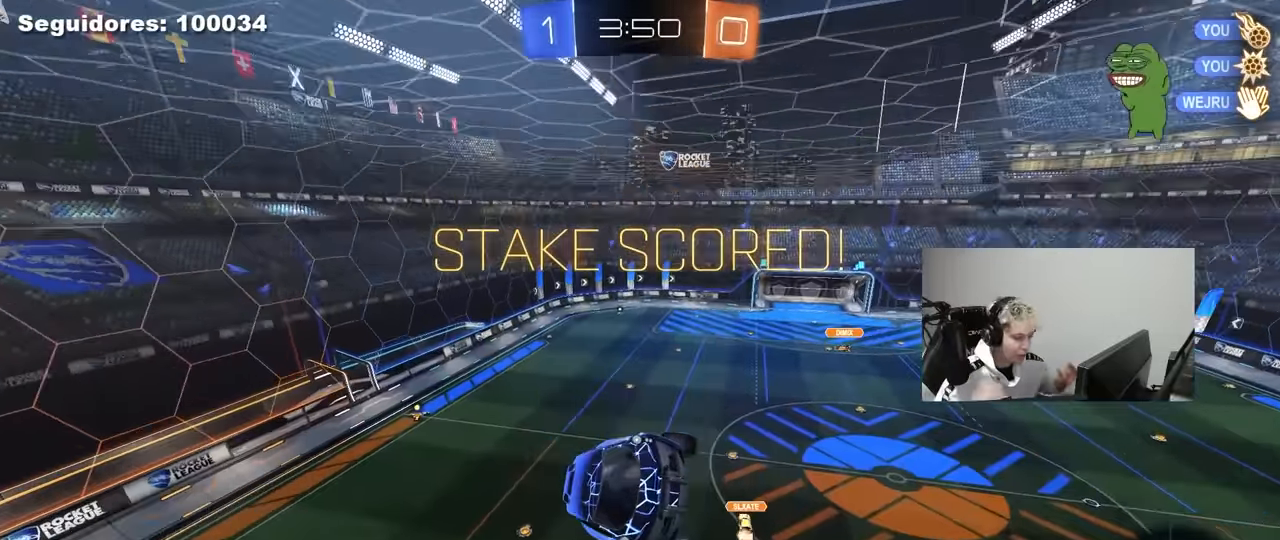
{"keys": [], "mouse": [], "mouse_move": "still", "events": []}
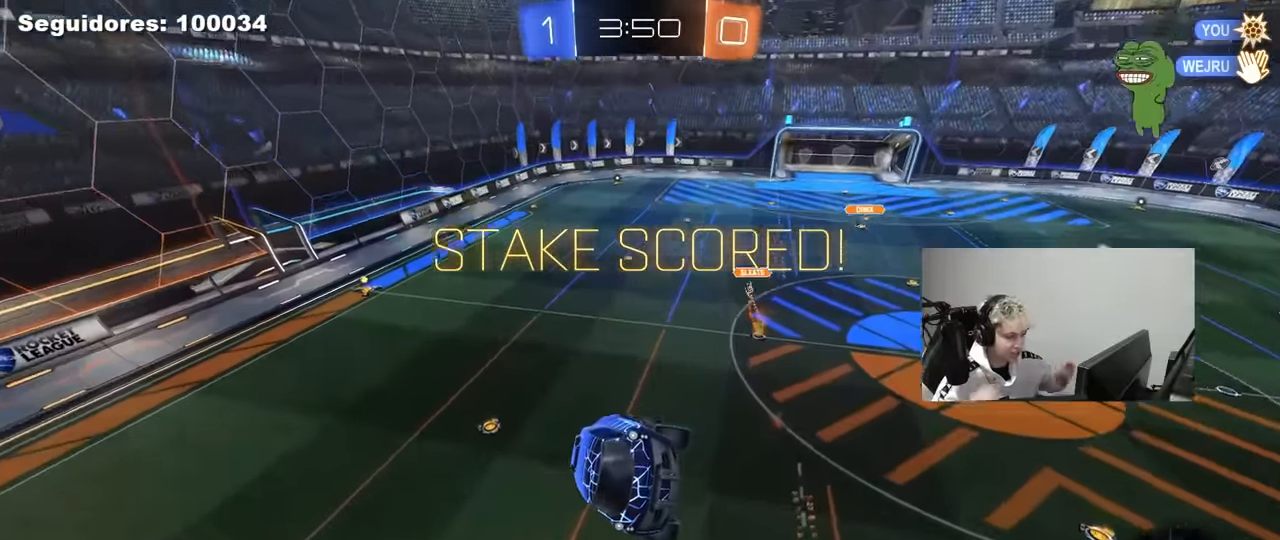
{"keys": [], "mouse": [], "mouse_move": "still", "events": []}
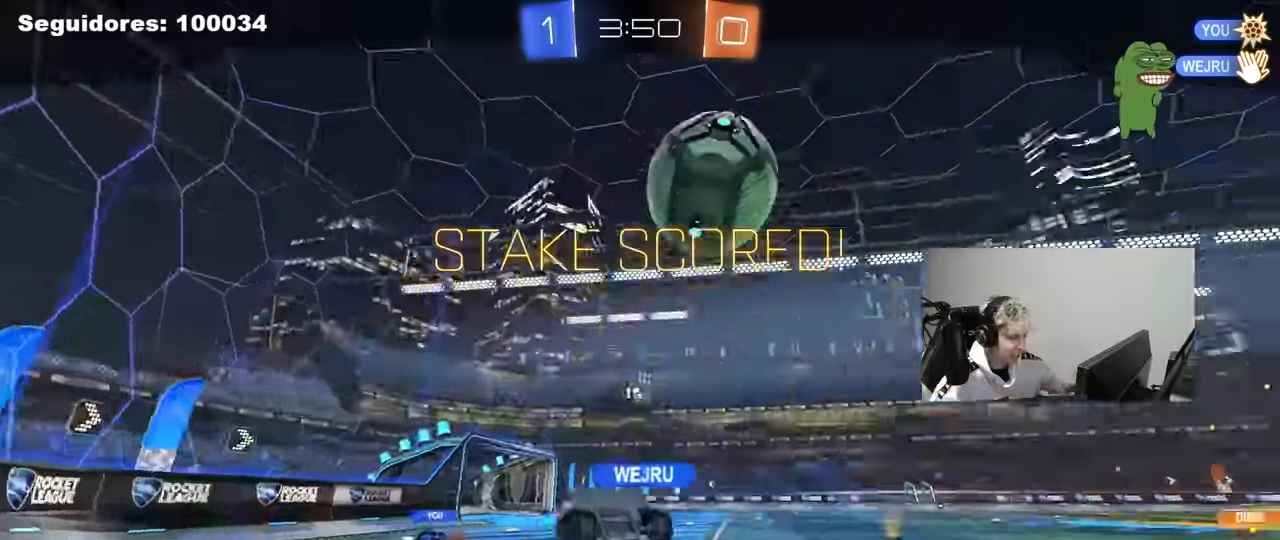
{"keys": [], "mouse": [], "mouse_move": "still", "events": []}
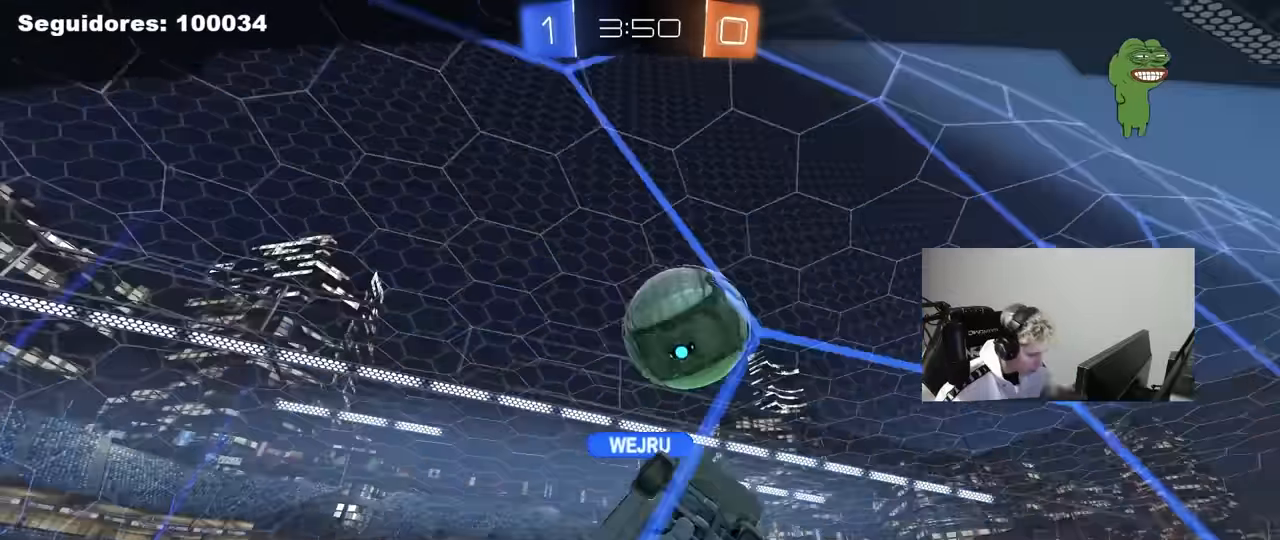
{"keys": [], "mouse": [], "mouse_move": "still", "events": []}
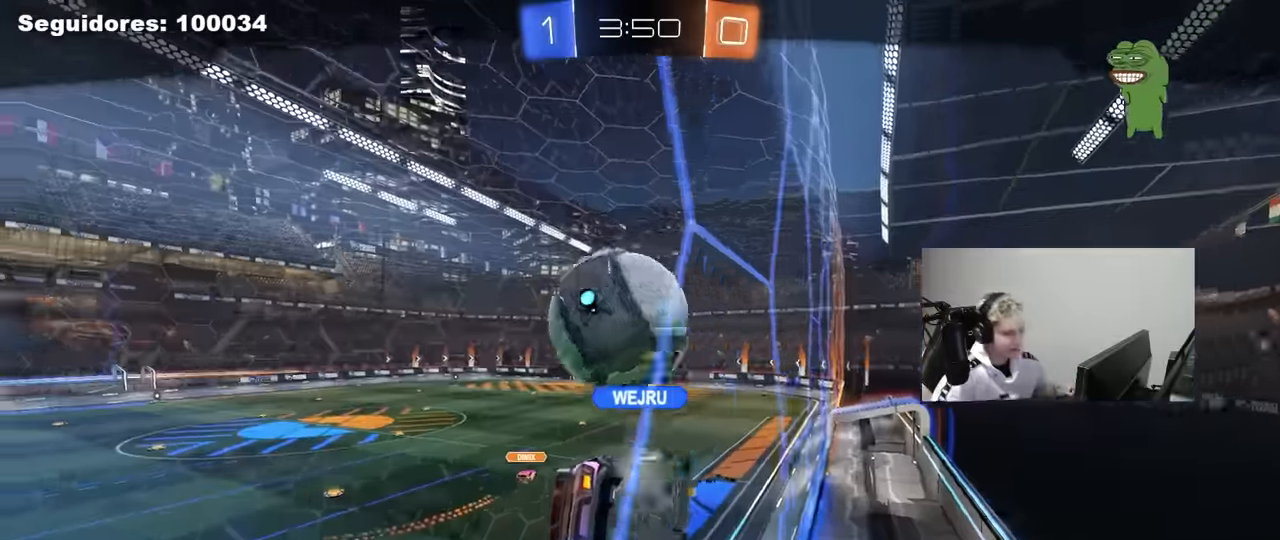
{"keys": [], "mouse": [], "mouse_move": "still", "events": []}
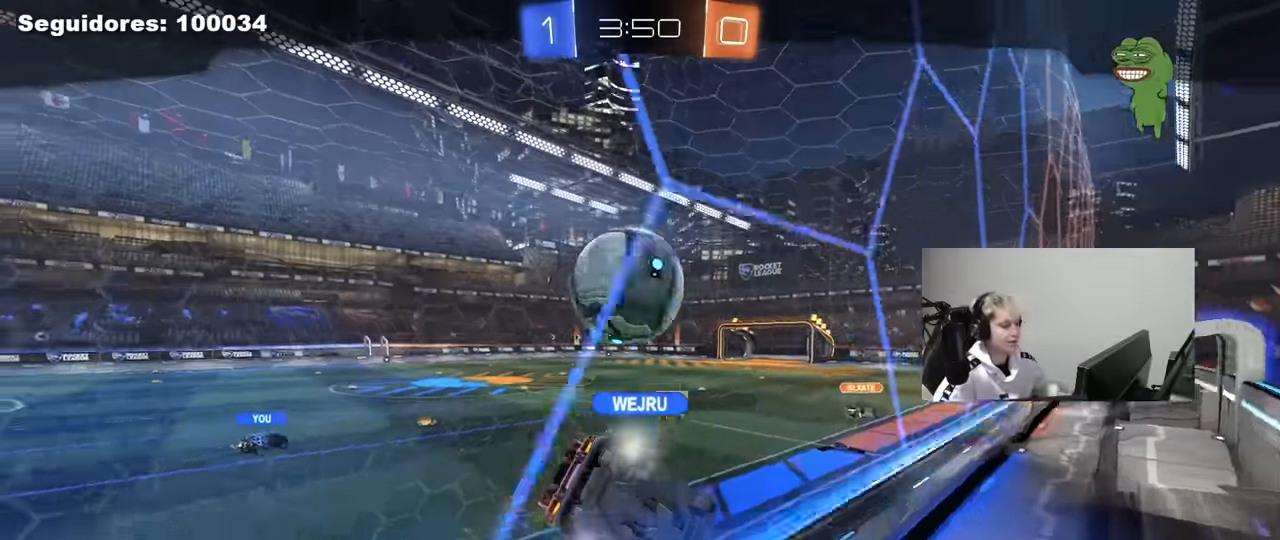
{"keys": [], "mouse": [], "mouse_move": "down-right", "events": []}
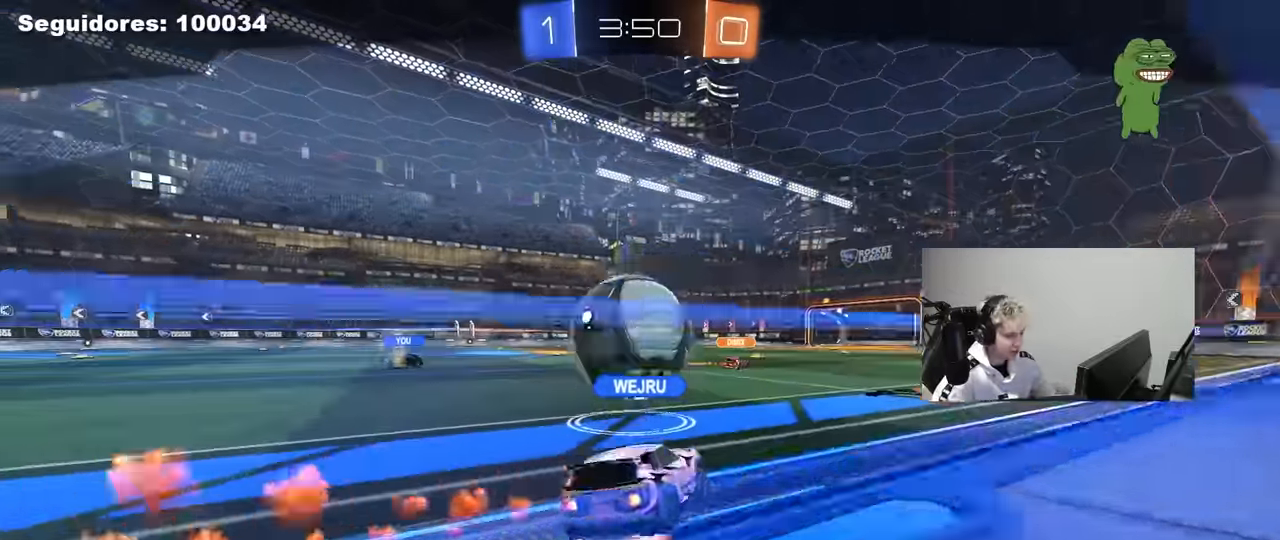
{"keys": [], "mouse": [], "mouse_move": "still", "events": []}
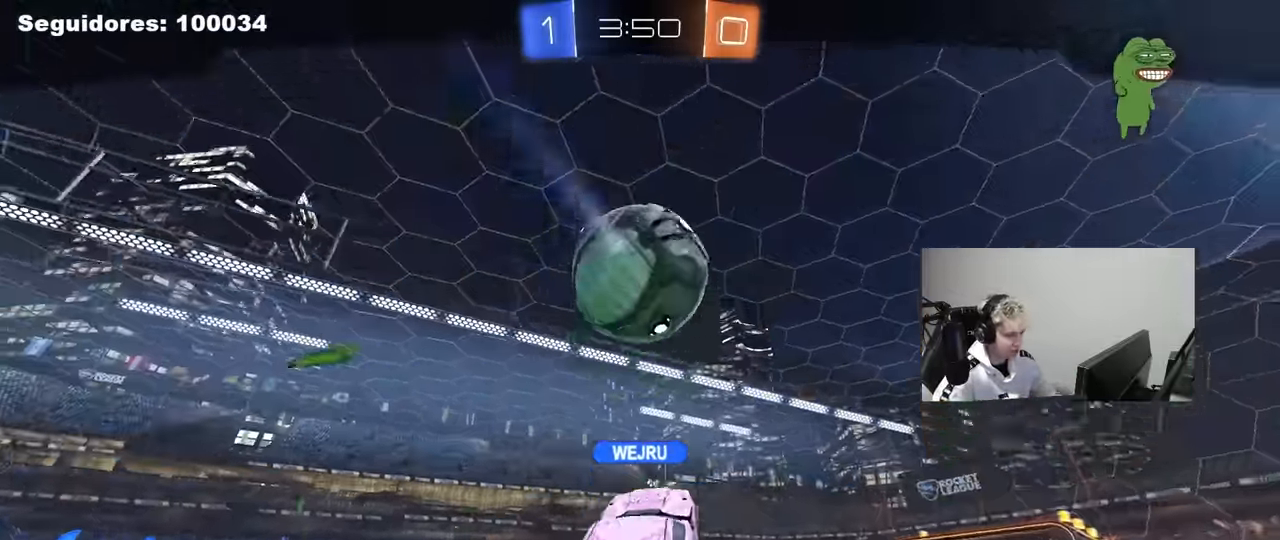
{"keys": [], "mouse": [], "mouse_move": "still", "events": []}
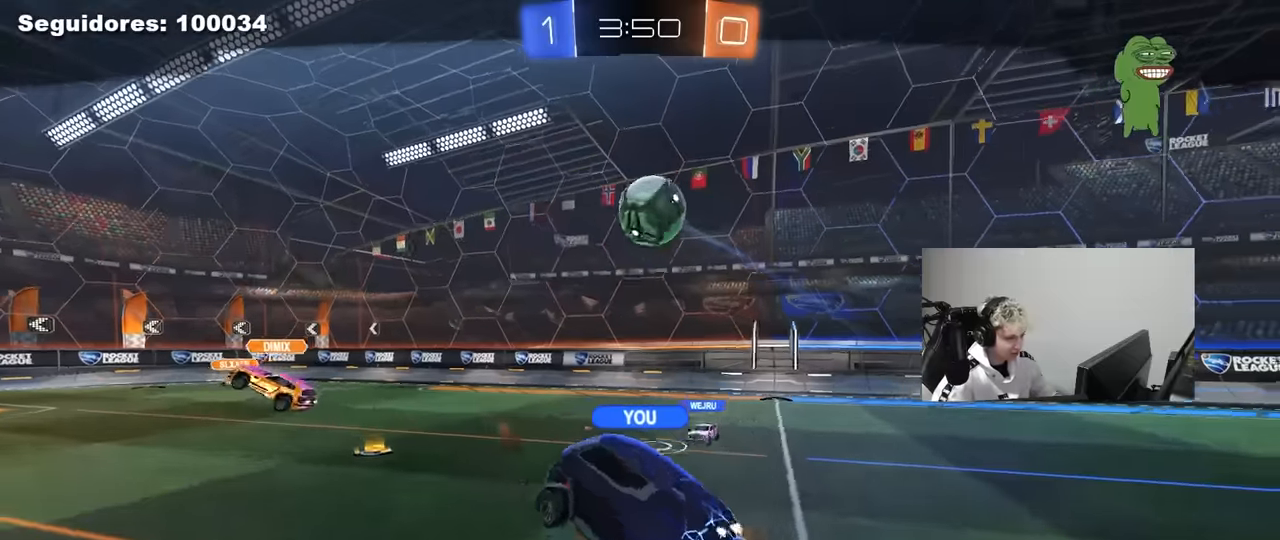
{"keys": [], "mouse": [], "mouse_move": "still", "events": []}
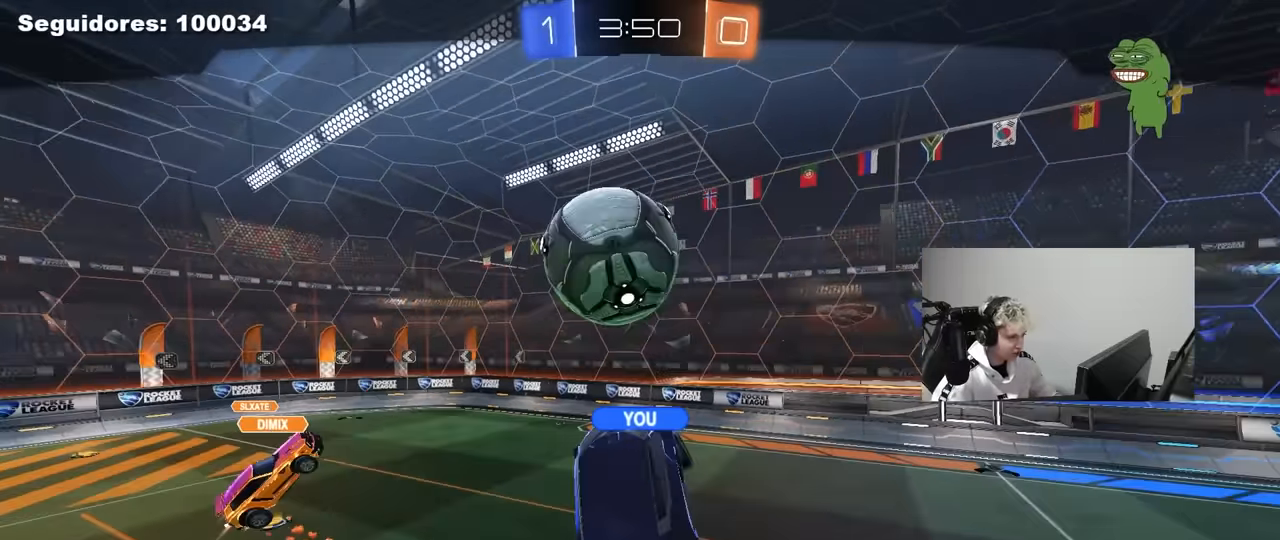
{"keys": [], "mouse": [], "mouse_move": "still", "events": []}
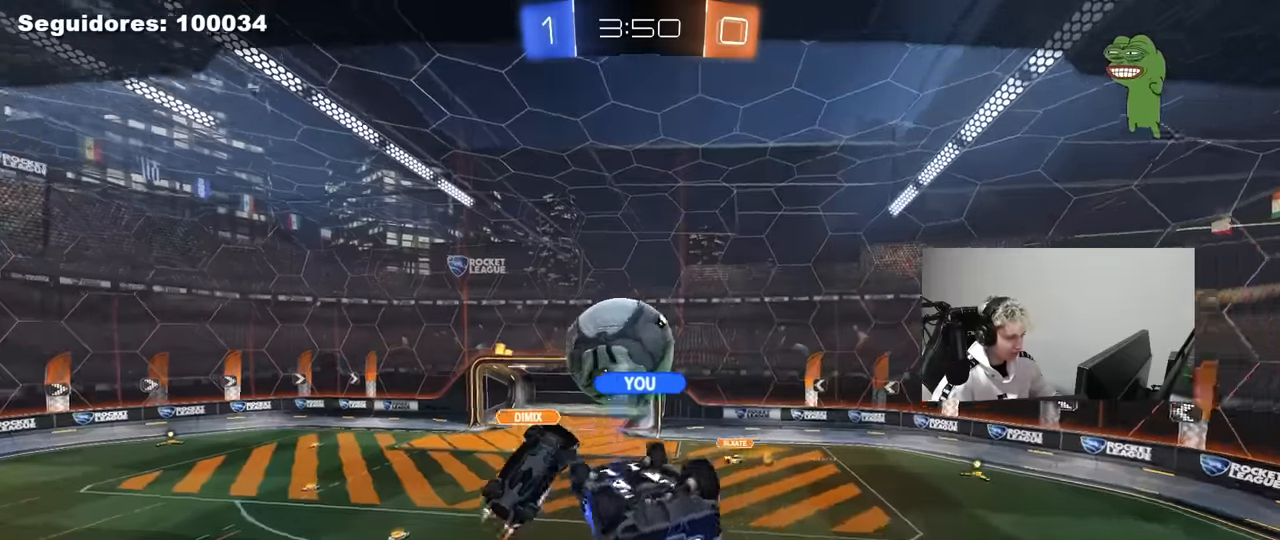
{"keys": [], "mouse": [], "mouse_move": "still", "events": []}
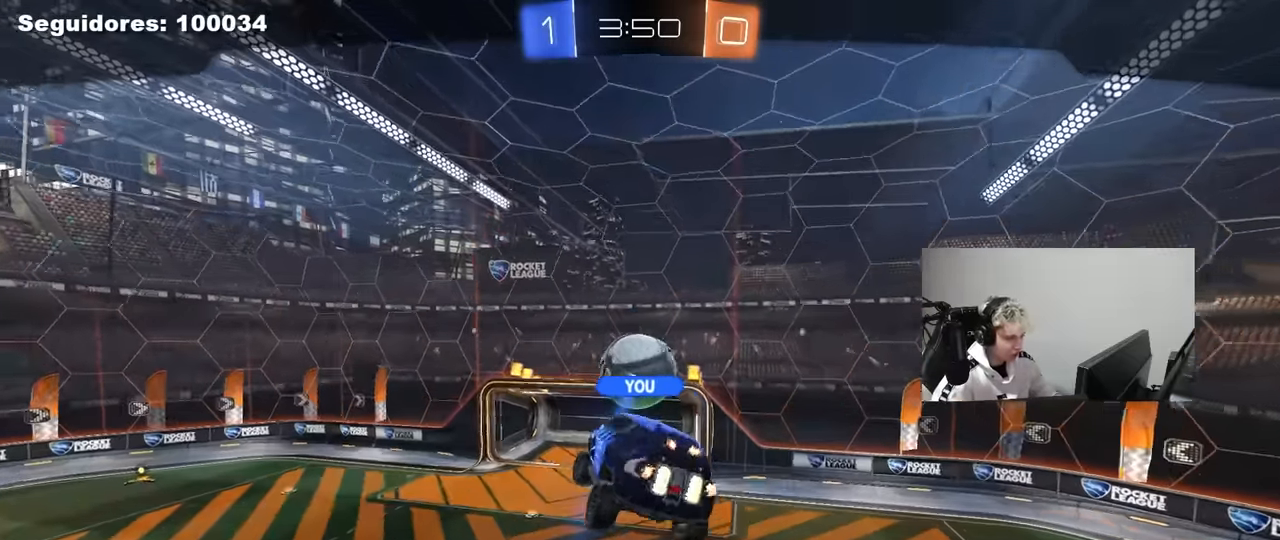
{"keys": [], "mouse": [], "mouse_move": "up", "events": [[50, "mouse_right", "down"], [133, "mouse_right", "up"], [183, "mouse_right", "down"], [383, "mouse_right", "up"]]}
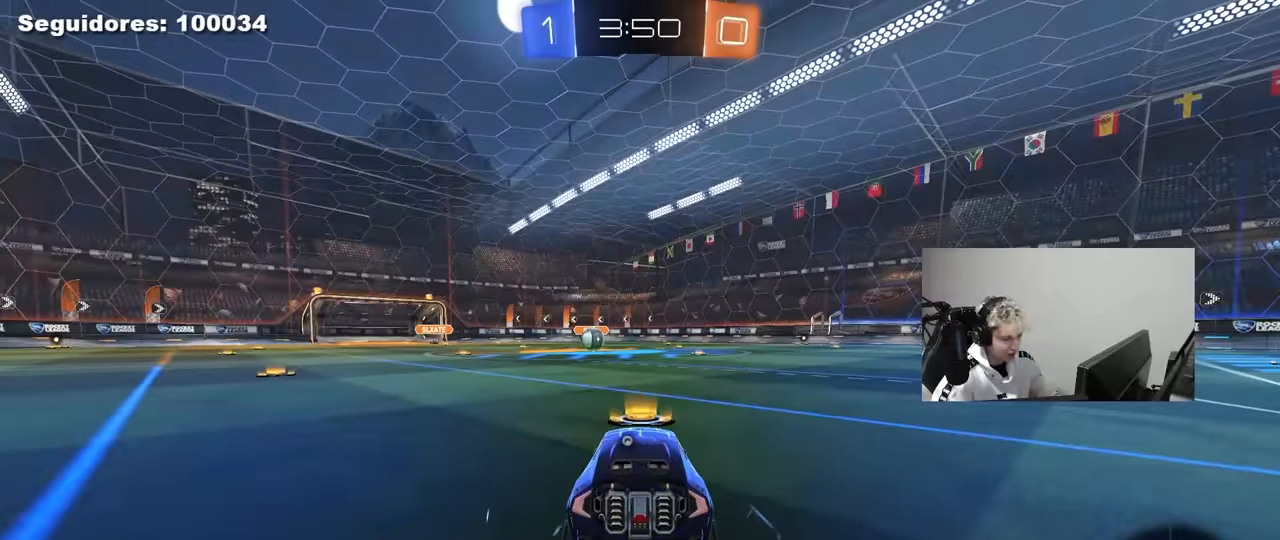
{"keys": [], "mouse": [], "mouse_move": "still", "events": [[17, "mouse_wheel", "down"], [17, "tab", "down"], [150, "mouse_wheel", "up"], [150, "tab", "up"], [250, "mouse_wheel", "down"], [383, "mouse_wheel", "up"]]}
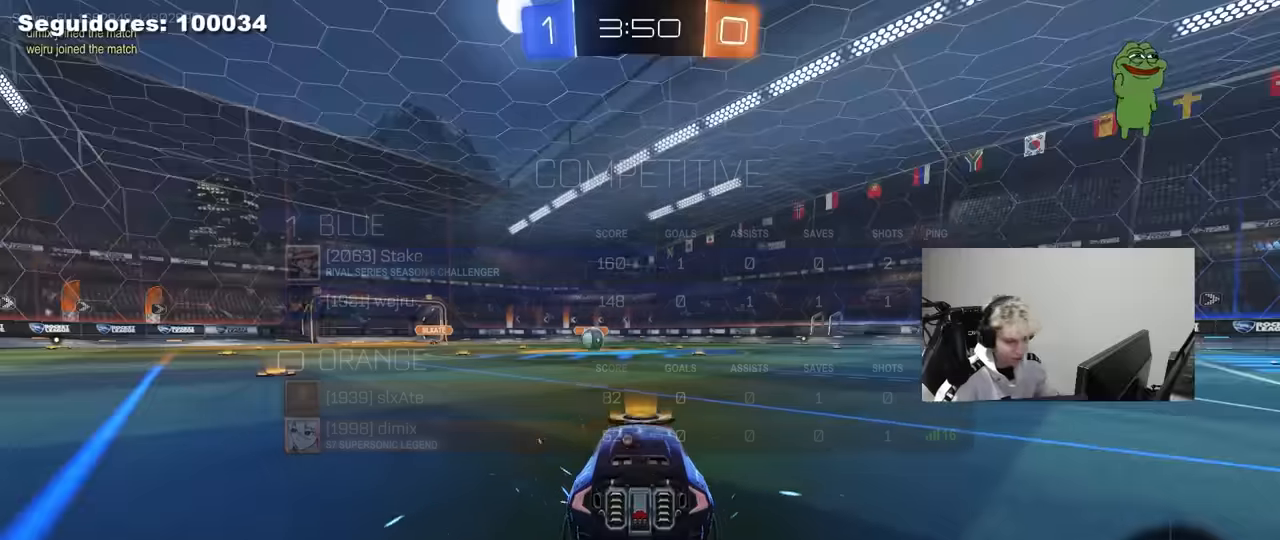
{"keys": [], "mouse": ["left"], "mouse_move": "still", "events": [[133, "z", "down"], [167, "x", "down"], [267, "mouse_wheel", "down"], [267, "z", "up"], [317, "x", "up"], [450, "mouse_left", "down"], [450, "mouse_wheel", "up"]]}
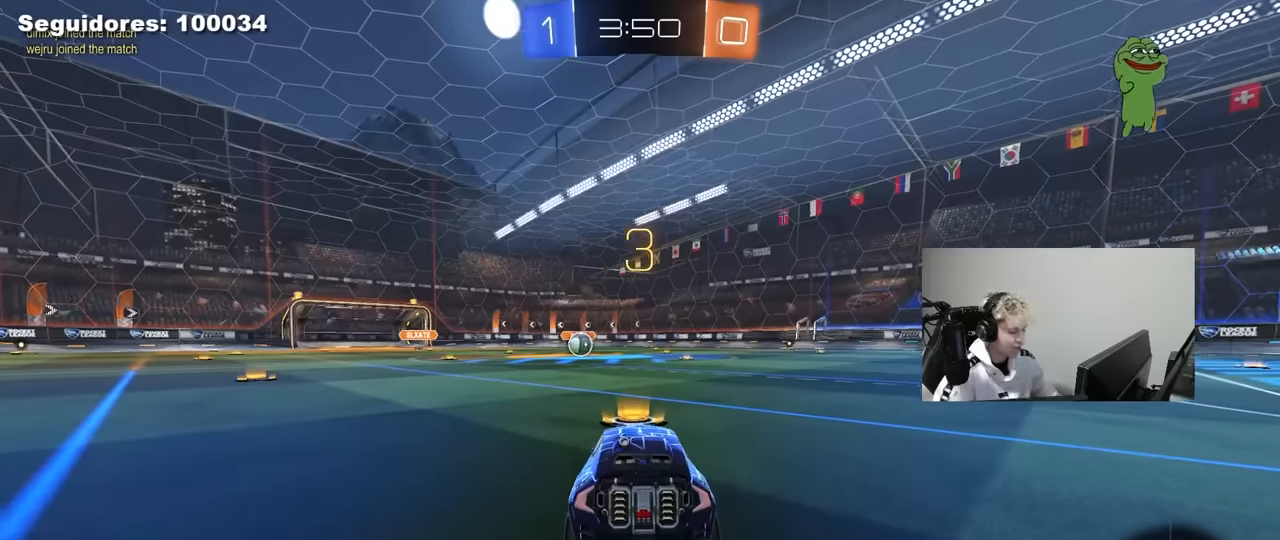
{"keys": ["tab"], "mouse": ["left"], "mouse_move": "down-right", "events": [[183, "tab", "down"]]}
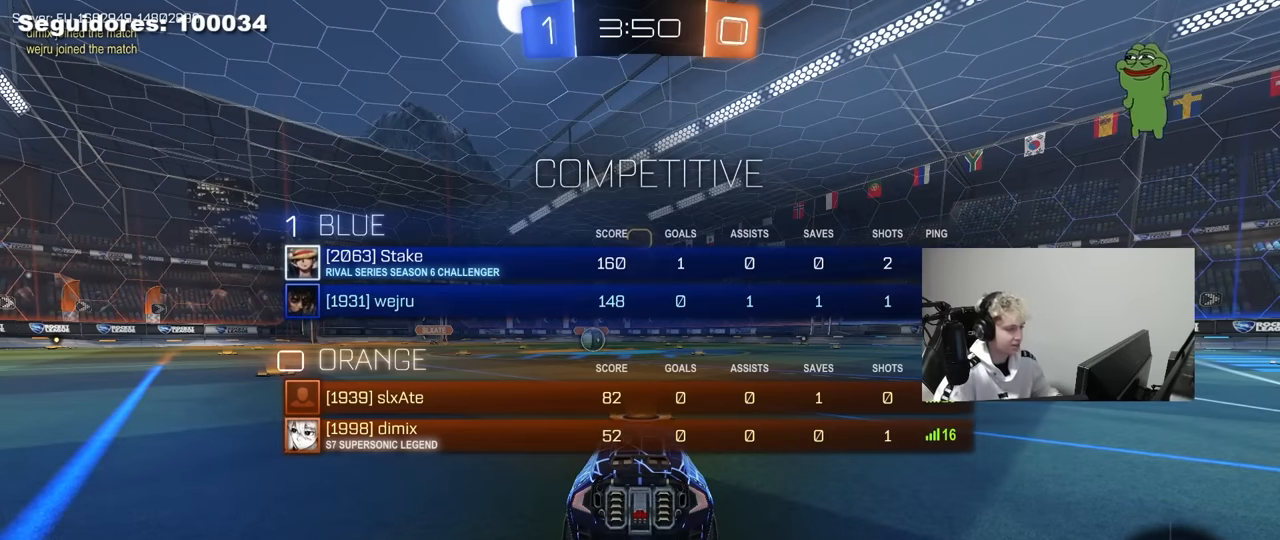
{"keys": ["w"], "mouse": ["left"], "mouse_move": "left", "events": [[17, "w", "down"], [167, "tab", "up"]]}
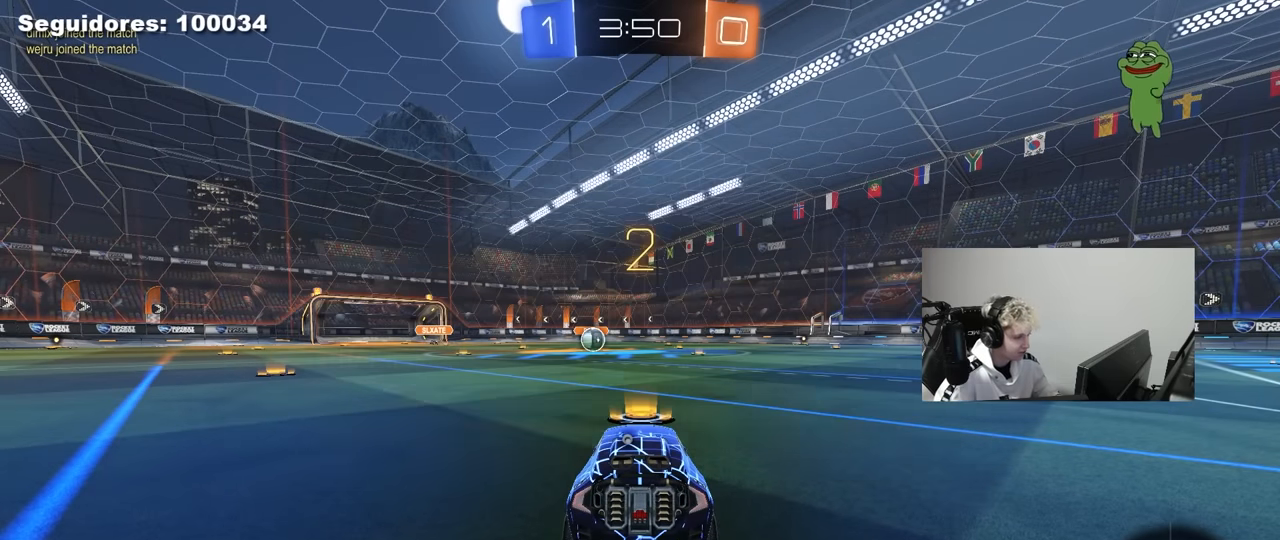
{"keys": ["tab", "w"], "mouse": ["left"], "mouse_move": "up-left", "events": [[83, "tab", "down"]]}
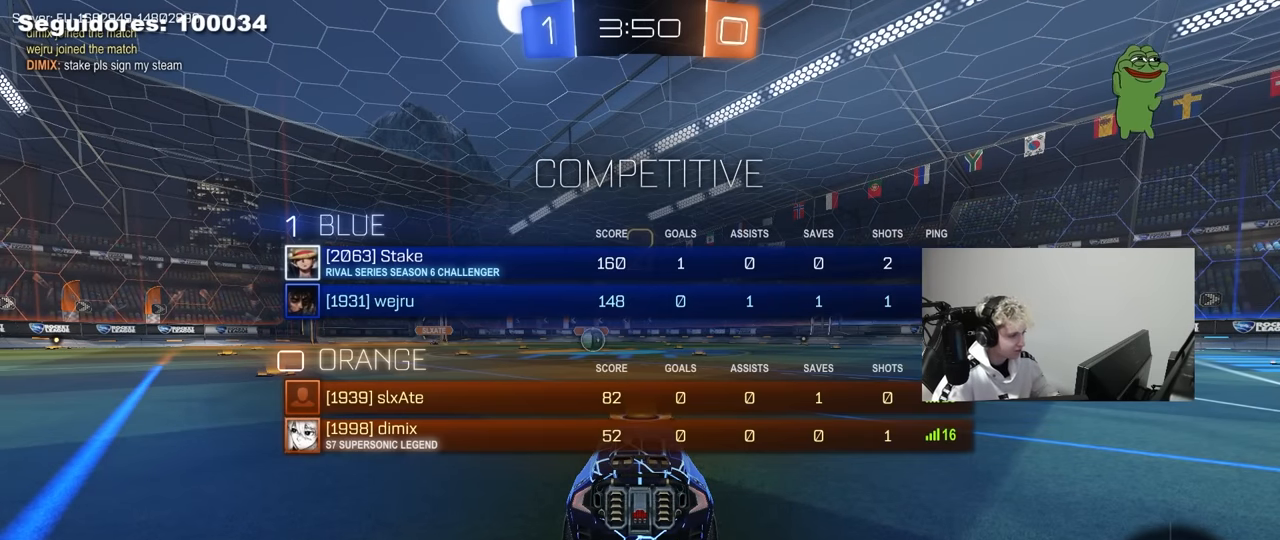
{"keys": ["w"], "mouse": ["left"], "mouse_move": "left", "events": [[467, "tab", "up"]]}
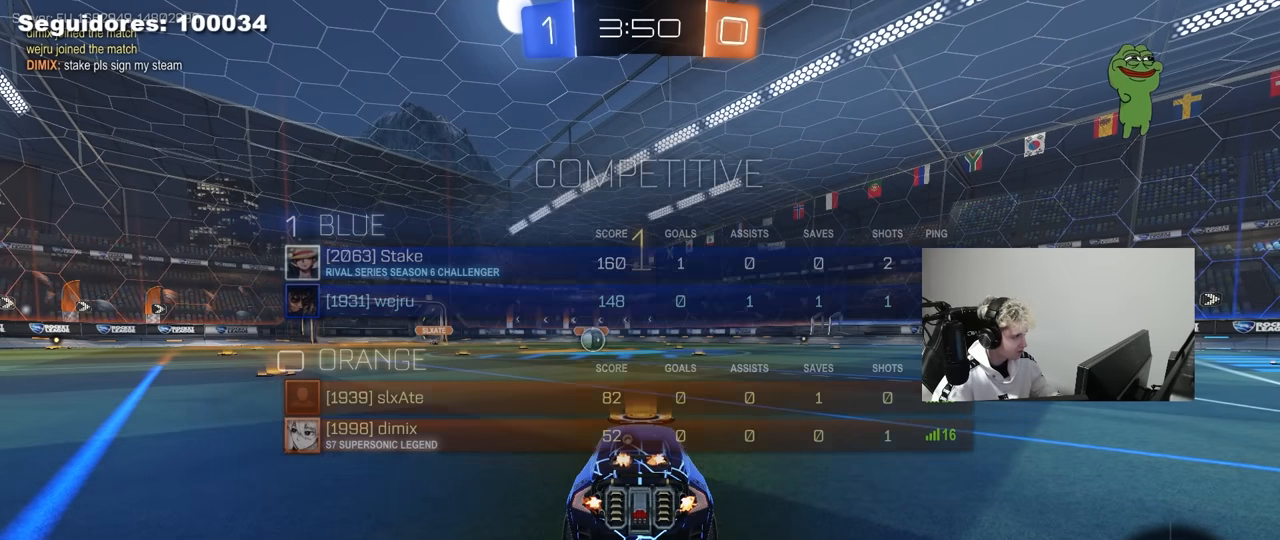
{"keys": ["w"], "mouse": ["left"], "mouse_move": "right", "events": []}